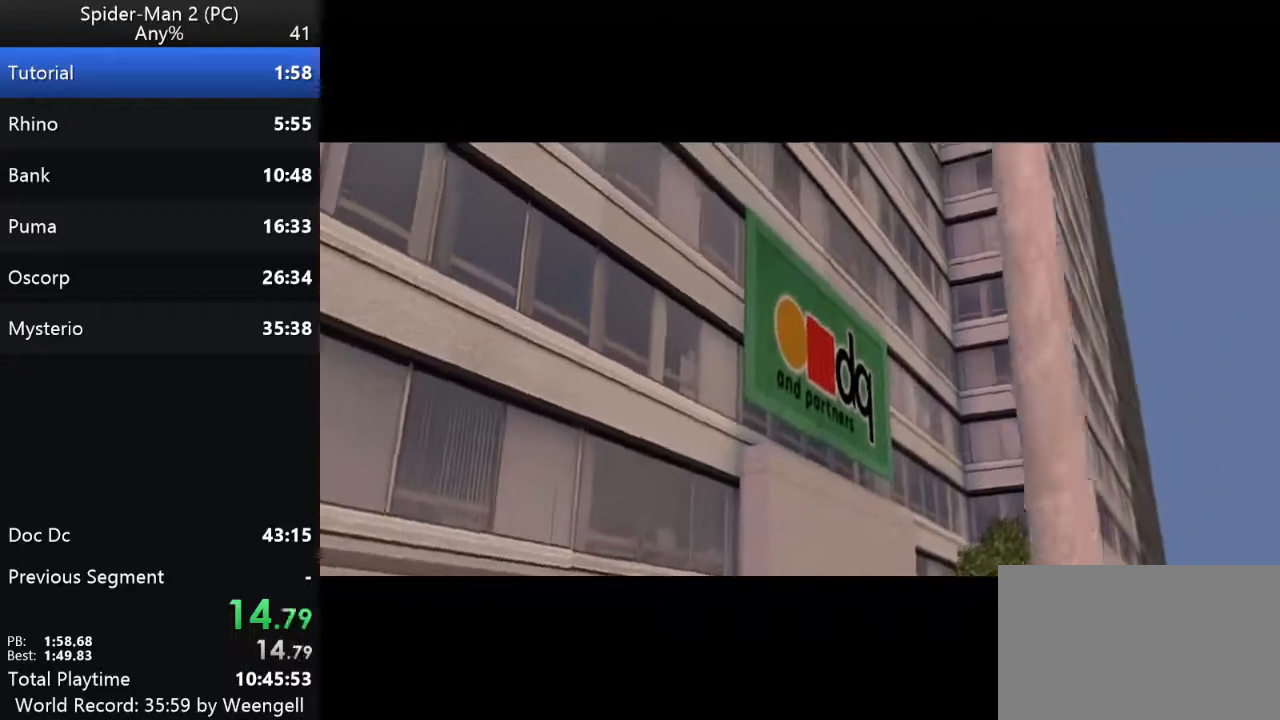
Gameplay with keyboard and mouse; each line is a JSON object with the keys and mouse buttons held at the frame after it. "events" lists presses ("down") and releases ("up") of "a", "ctrl", "d", "e", "q", "s", "shift", "space", "w", "mouse_left", "mouse_wheel", "mouse_right", "mouse_mb4" and "mouse_mb5" between this image and that frame as [ms after this image, input, new state], when the widget could be followed in between. "mouse_left", "mouse_wheel", "mouse_right", "mouse_mb4", "mouse_mb5" = the "left", "wheel", "right", "mb4", "mb5" buttons of the "mouse" list. No other keys are recorded. "wheel" means that the mouse wheel is clicked or scrolled. Mouse movement is not recorded.
{"keys": [], "mouse": [], "events": []}
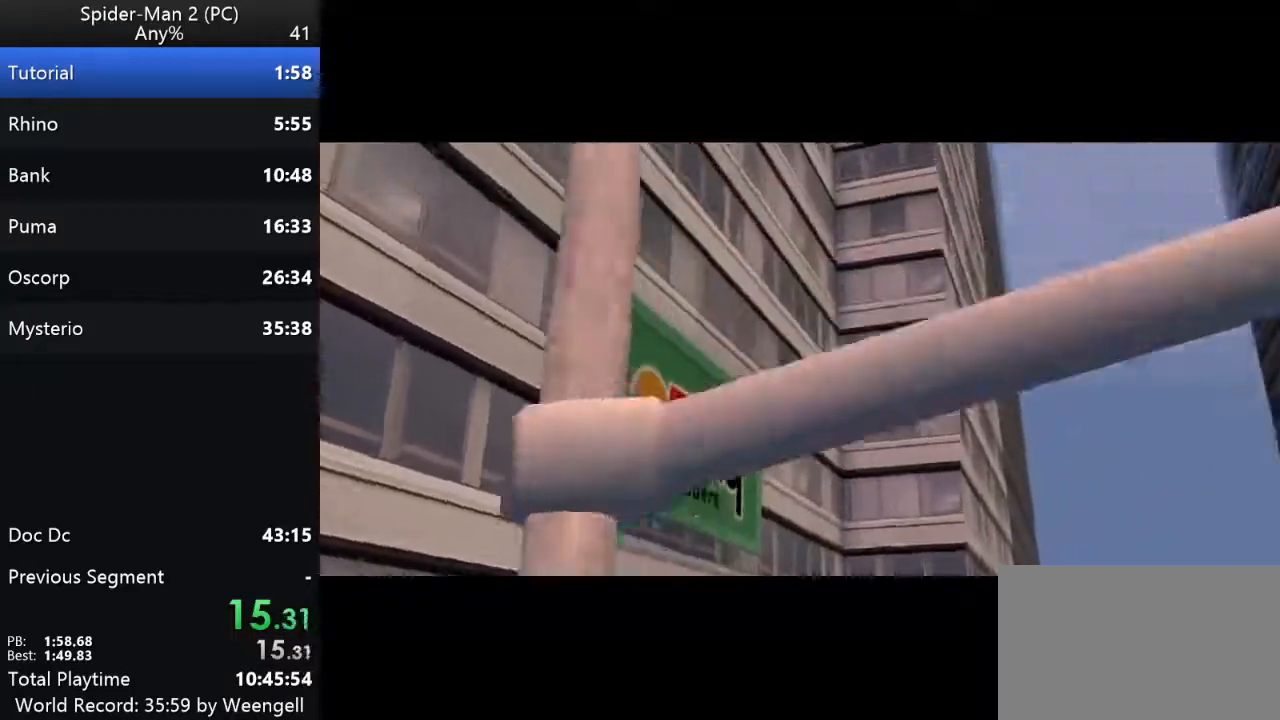
{"keys": ["w"], "mouse": [], "events": [[217, "w", "down"]]}
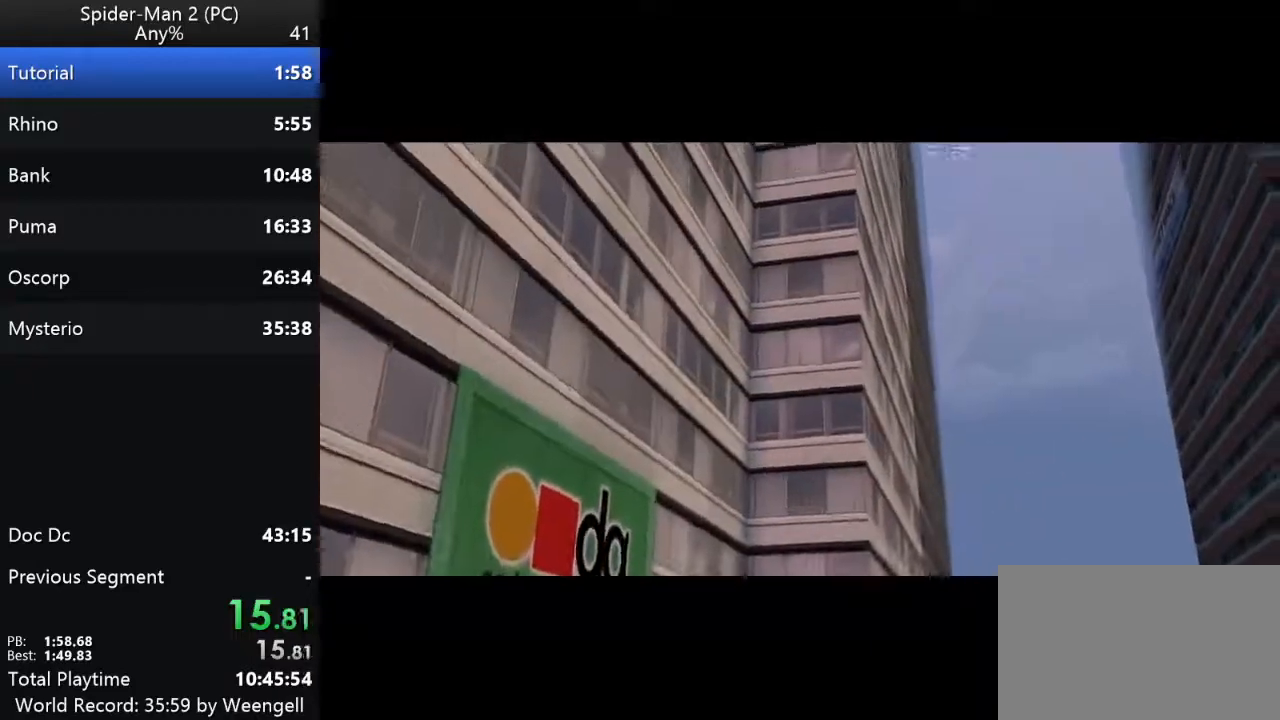
{"keys": ["w"], "mouse": [], "events": []}
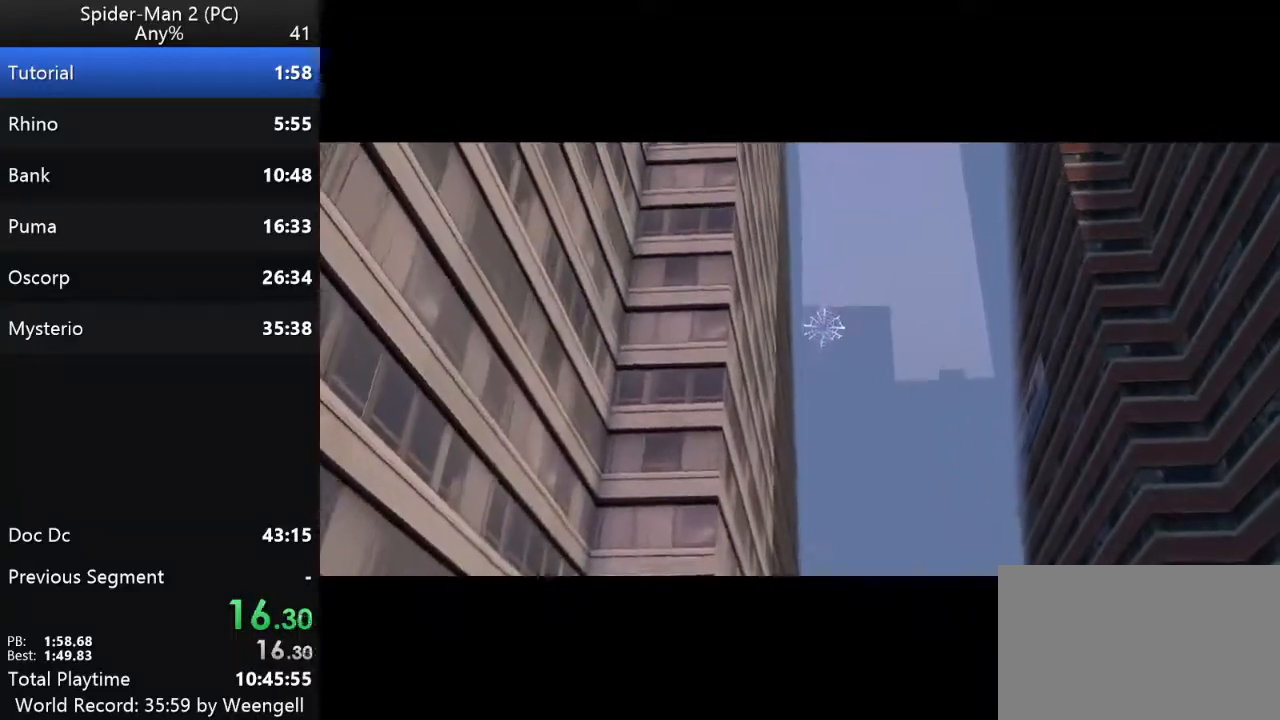
{"keys": ["w"], "mouse": [], "events": []}
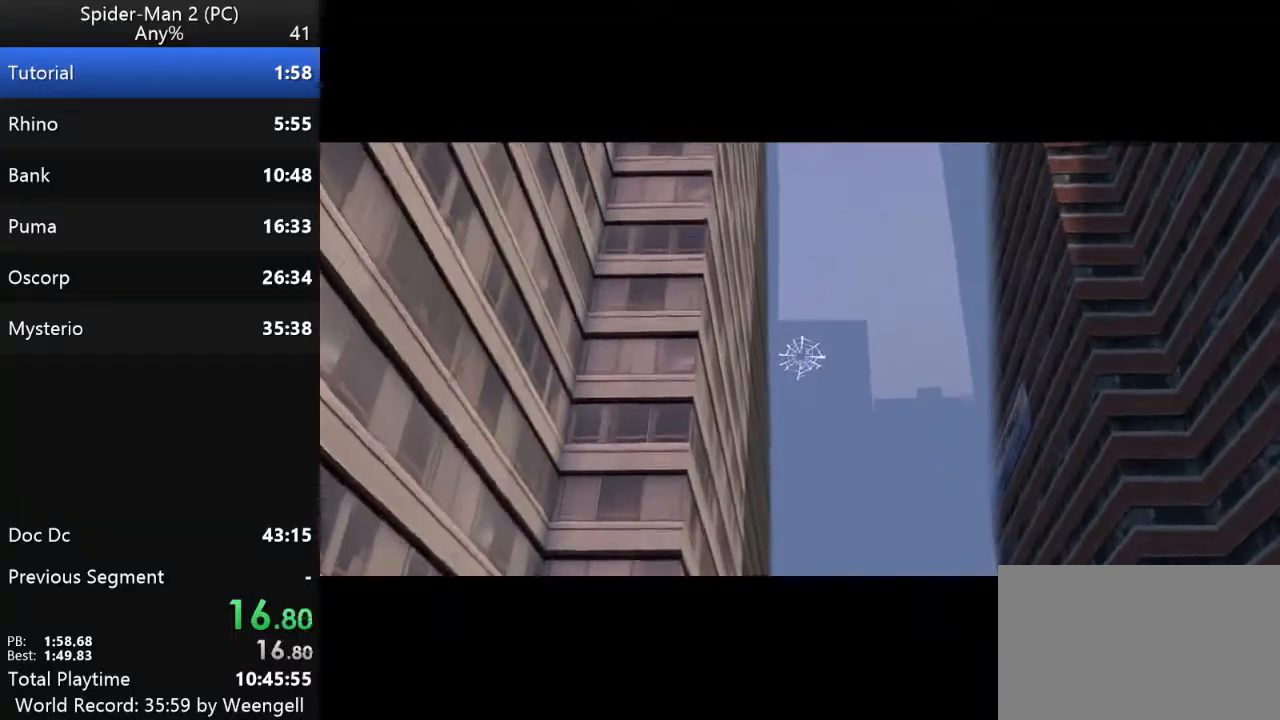
{"keys": ["w"], "mouse": [], "events": []}
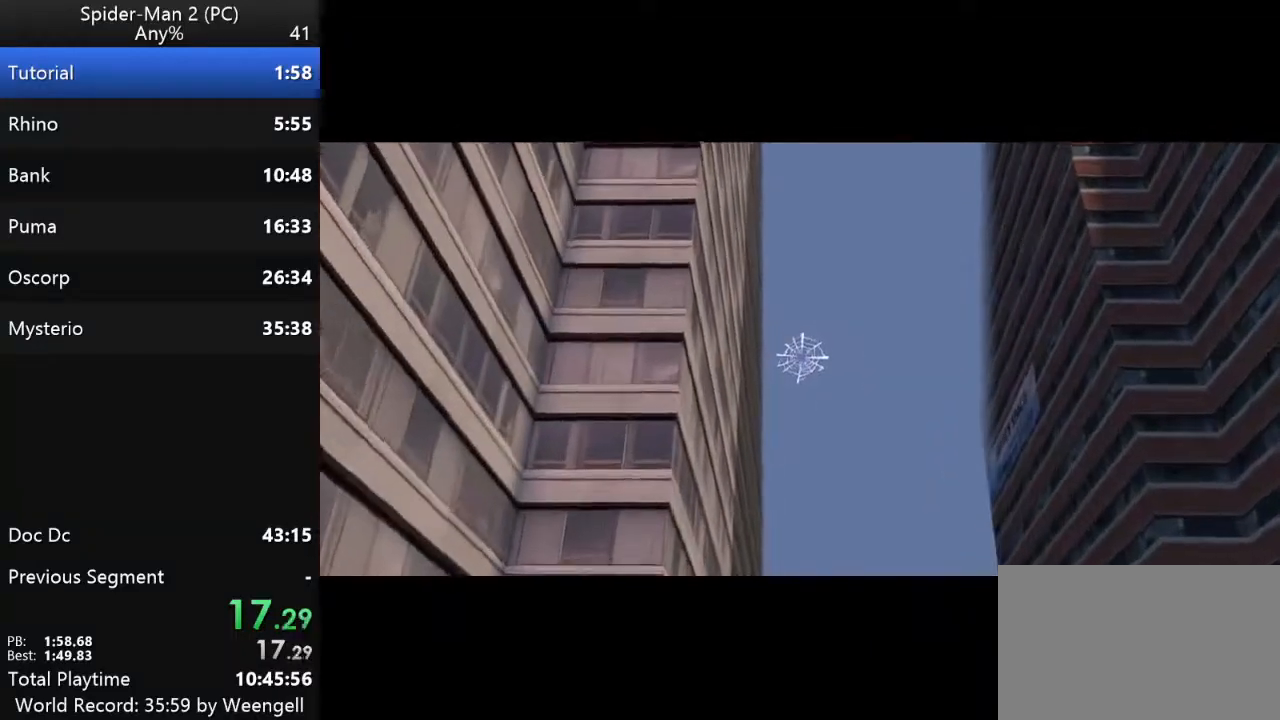
{"keys": ["w"], "mouse": [], "events": []}
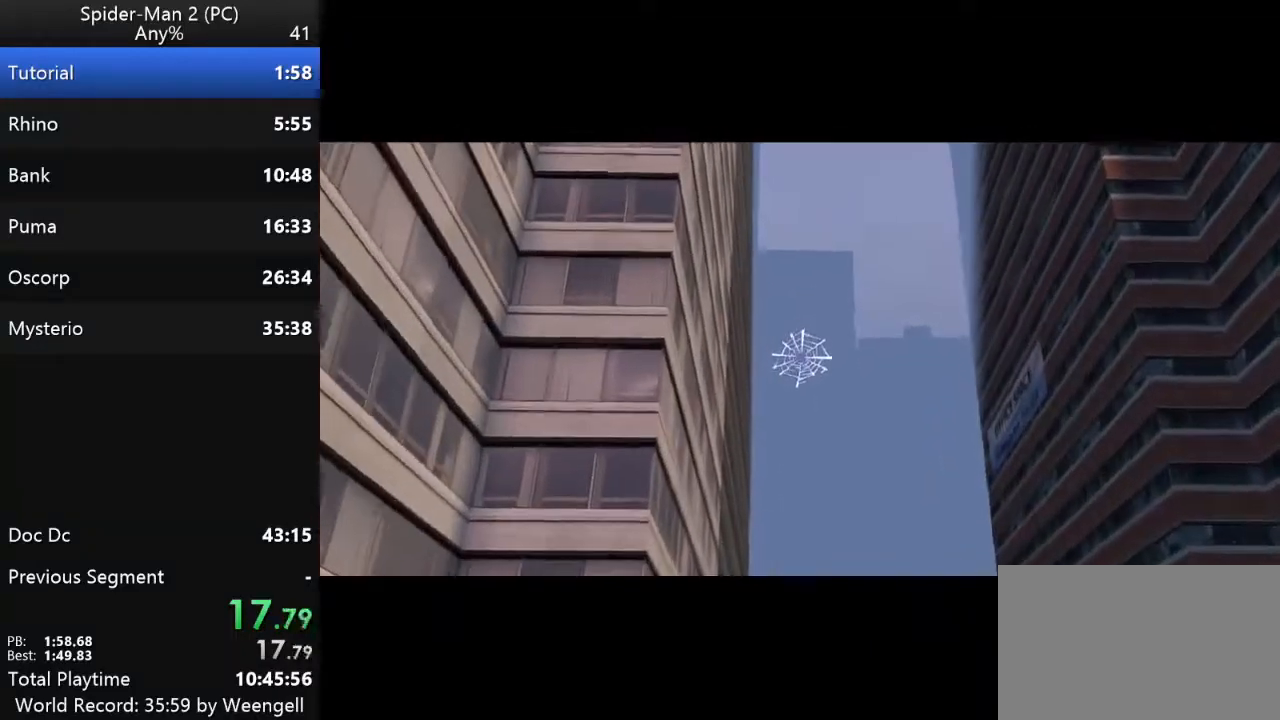
{"keys": ["w"], "mouse": [], "events": []}
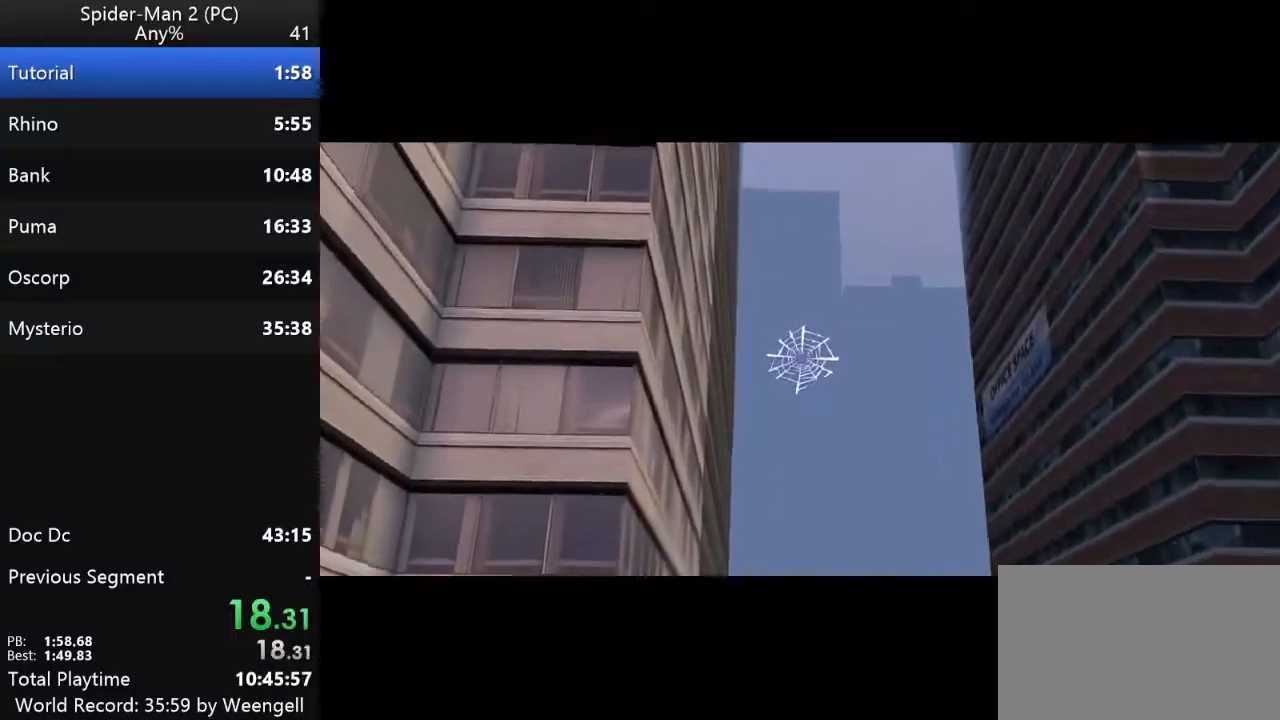
{"keys": [], "mouse": [], "events": [[500, "w", "up"]]}
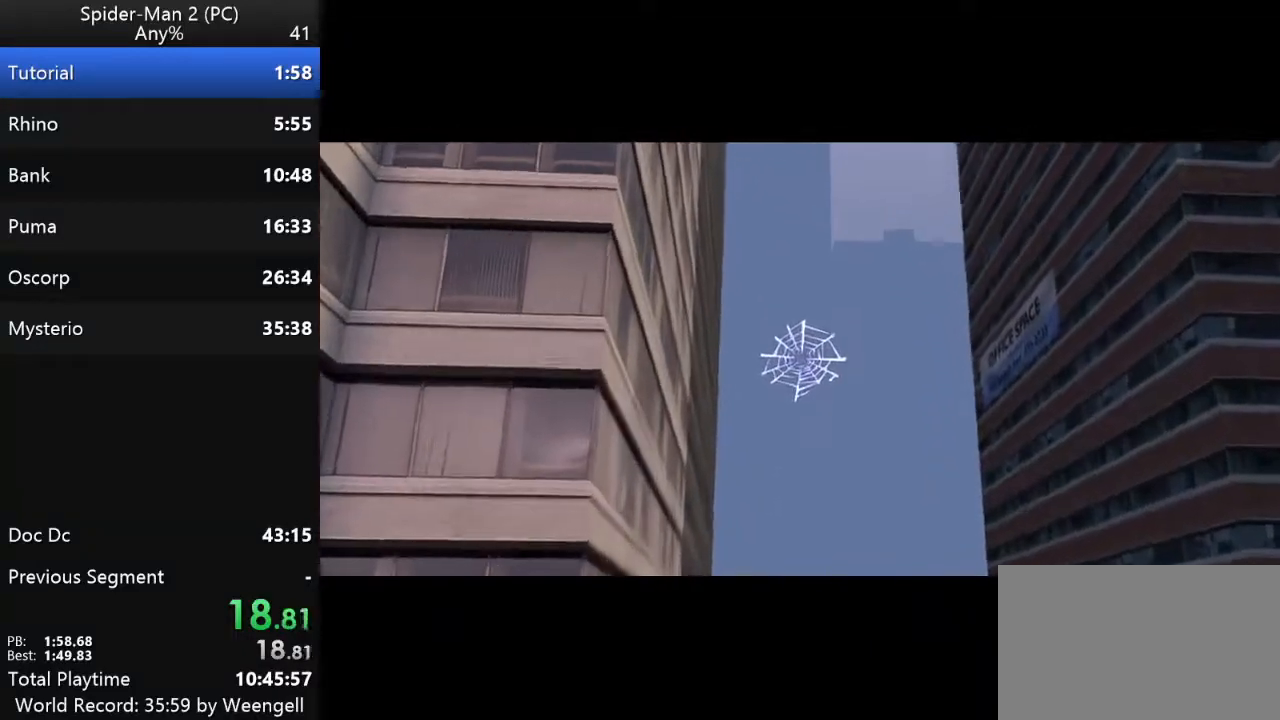
{"keys": [], "mouse": [], "events": []}
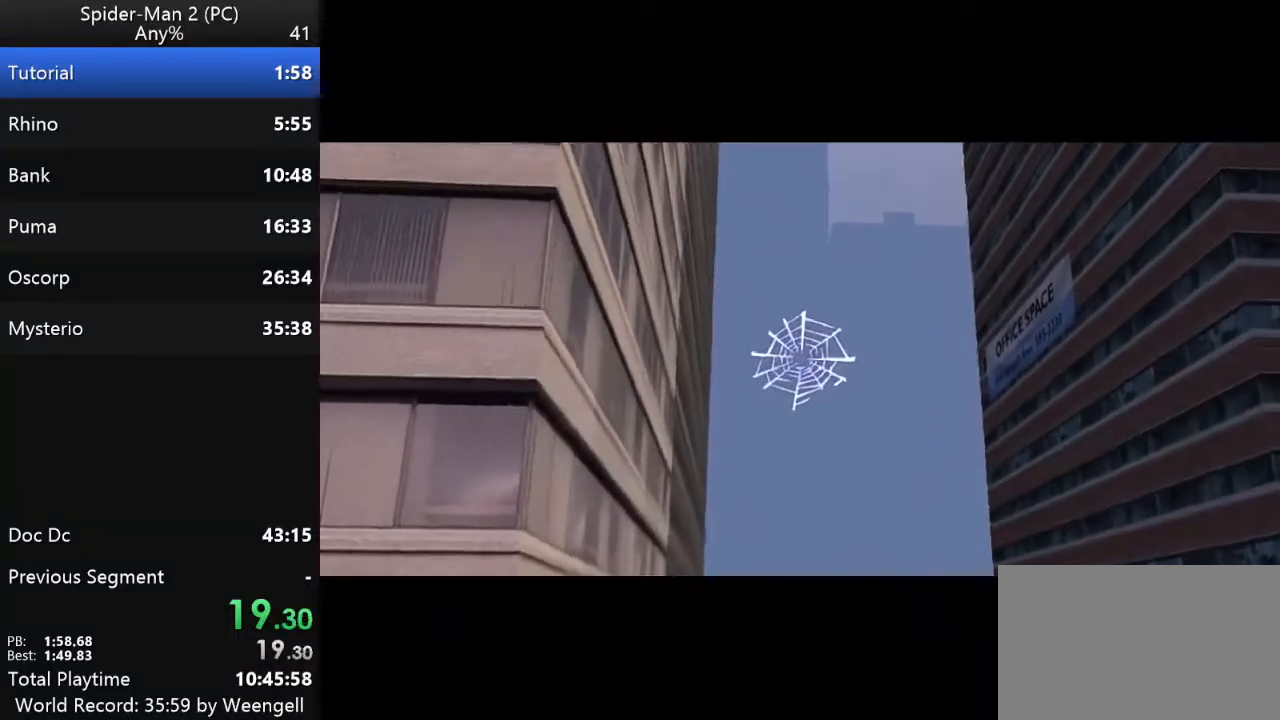
{"keys": [], "mouse": [], "events": []}
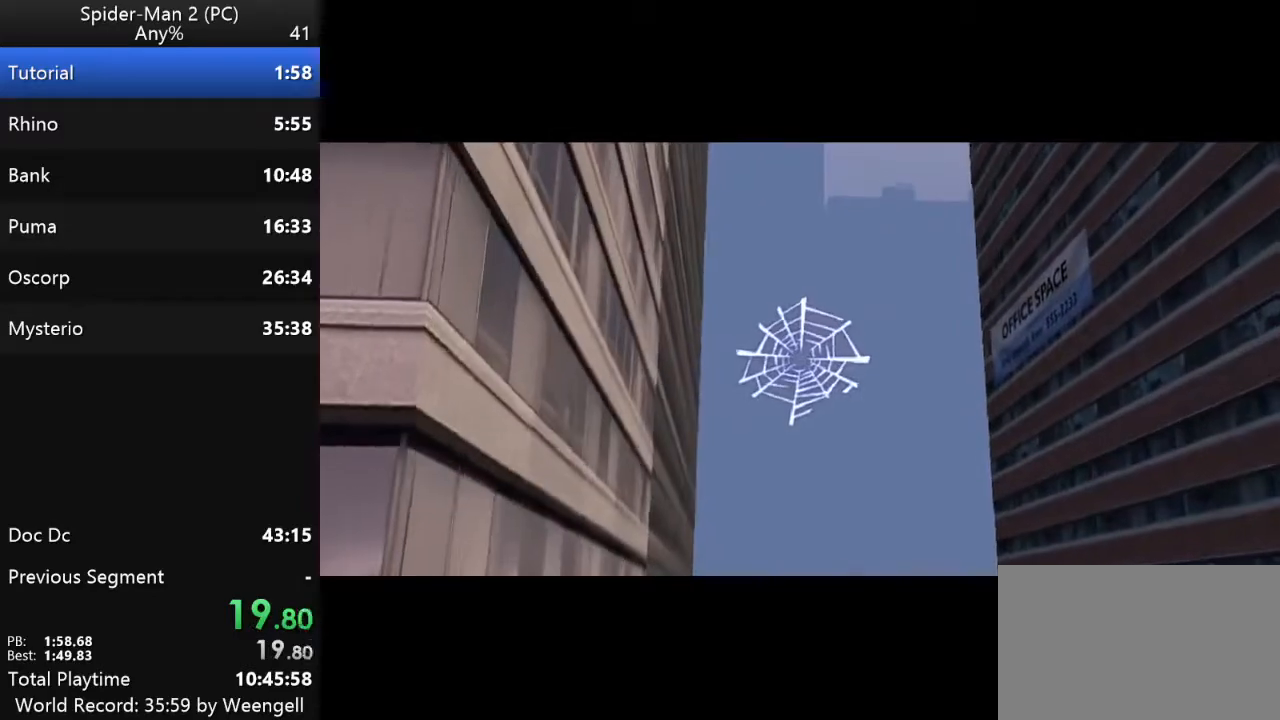
{"keys": [], "mouse": [], "events": []}
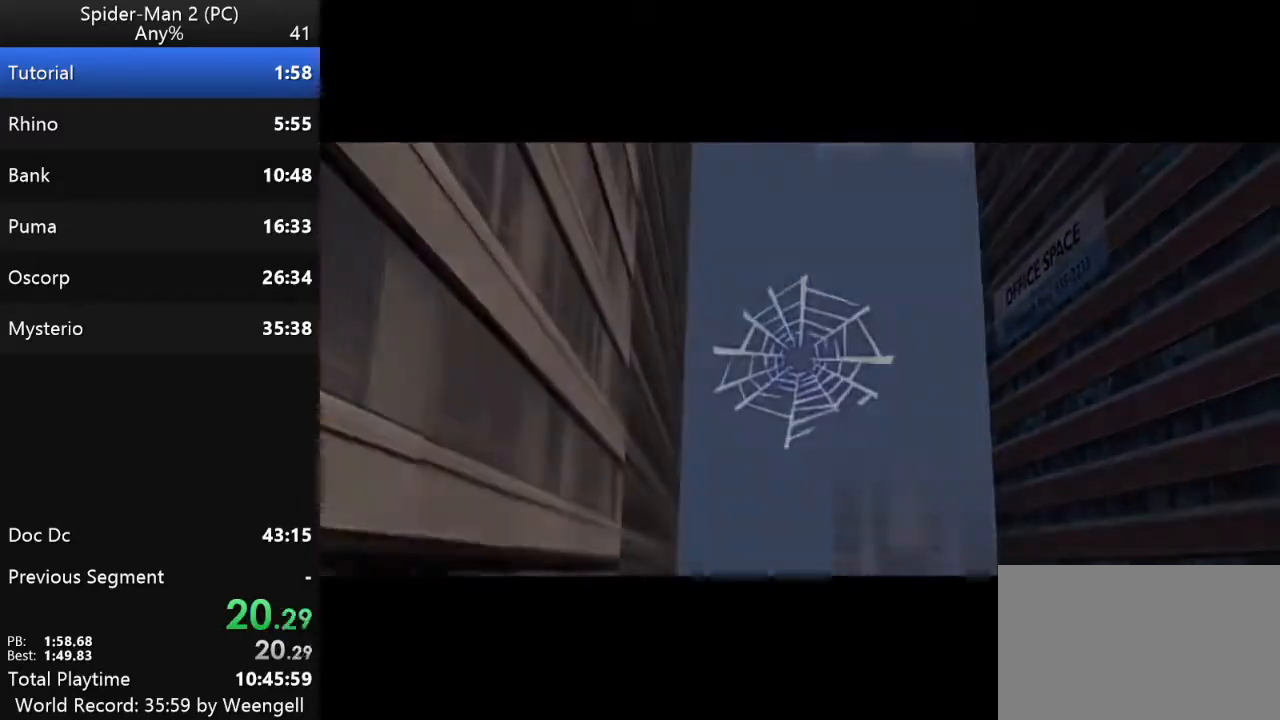
{"keys": [], "mouse": [], "events": []}
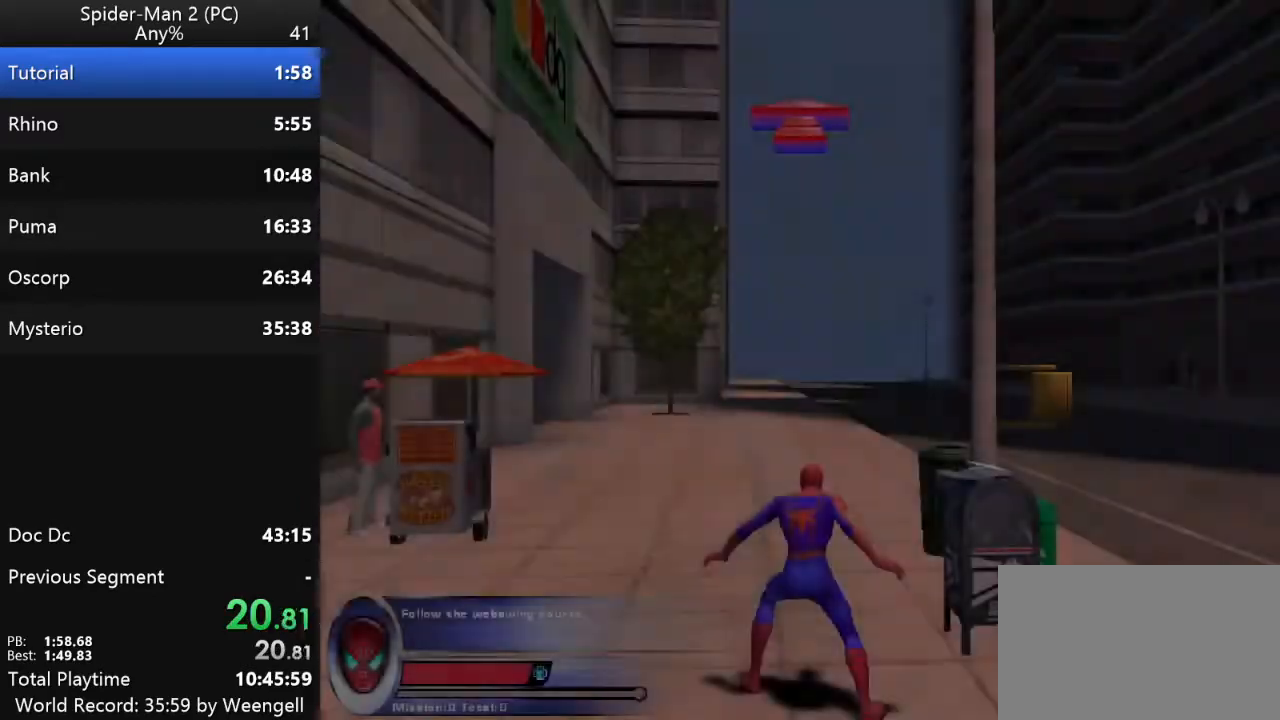
{"keys": [], "mouse": ["right"], "events": [[33, "mouse_right", "down"], [133, "mouse_right", "up"], [217, "mouse_right", "down"], [333, "mouse_right", "up"], [400, "mouse_right", "down"]]}
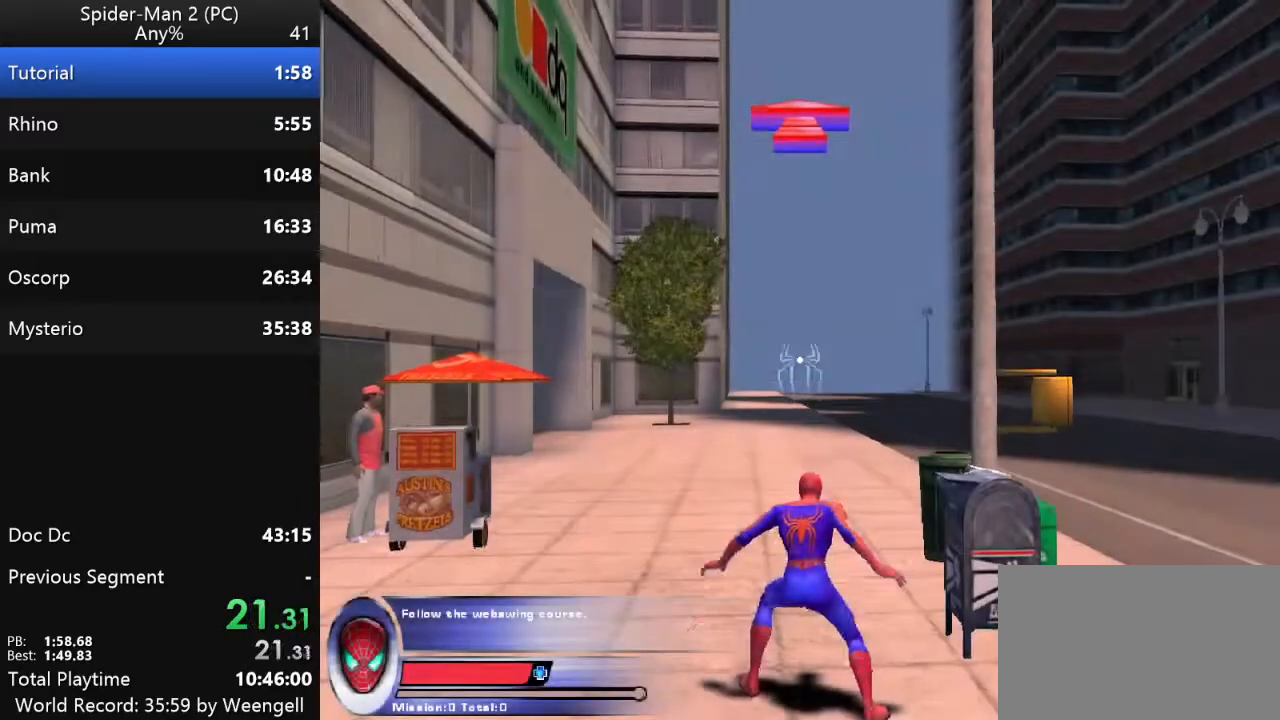
{"keys": [], "mouse": ["left"], "events": [[17, "mouse_right", "up"], [67, "mouse_right", "down"], [267, "mouse_right", "up"], [433, "mouse_left", "down"]]}
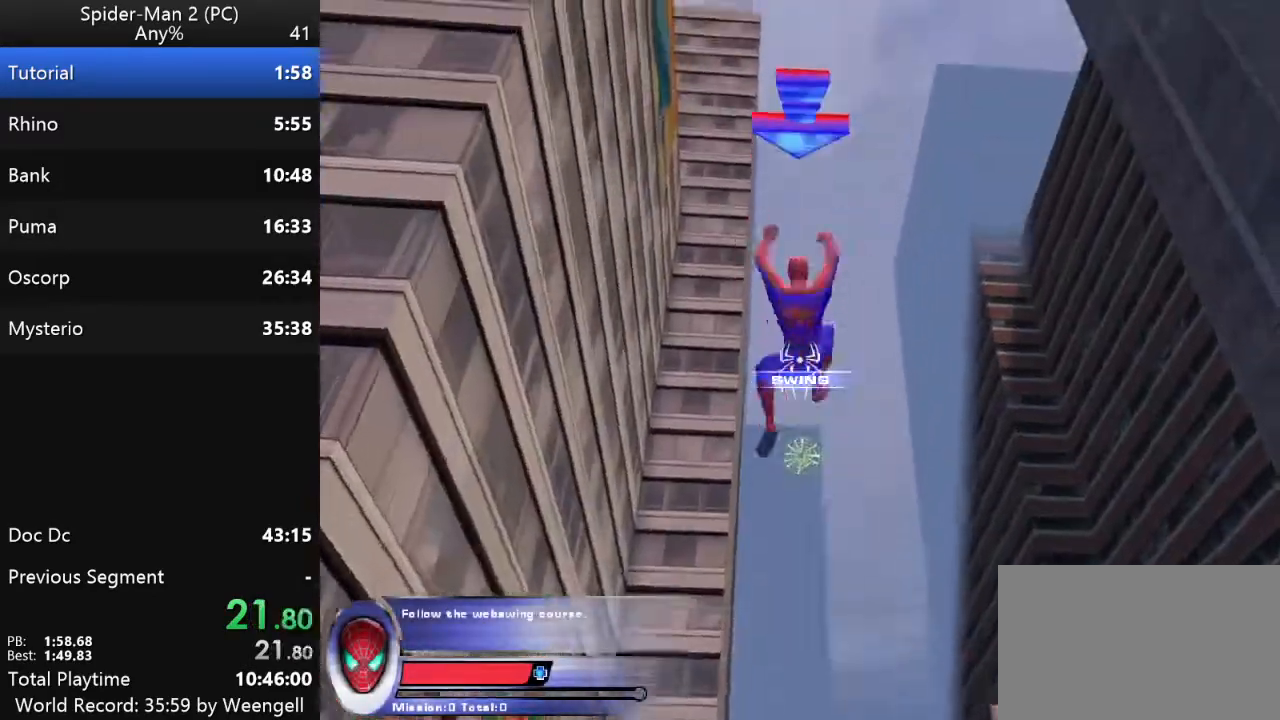
{"keys": ["w"], "mouse": [], "events": [[50, "mouse_left", "up"], [317, "w", "down"]]}
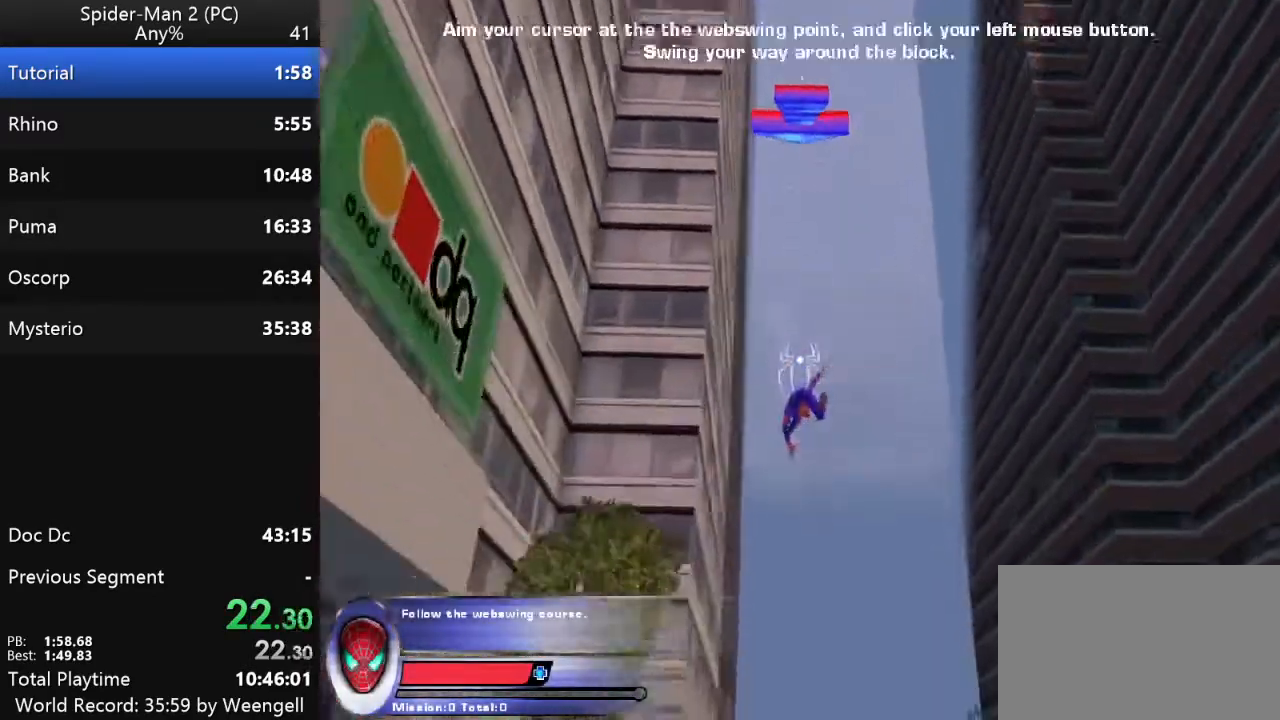
{"keys": ["w"], "mouse": ["left"], "events": [[133, "mouse_right", "down"], [283, "mouse_right", "up"], [500, "mouse_left", "down"]]}
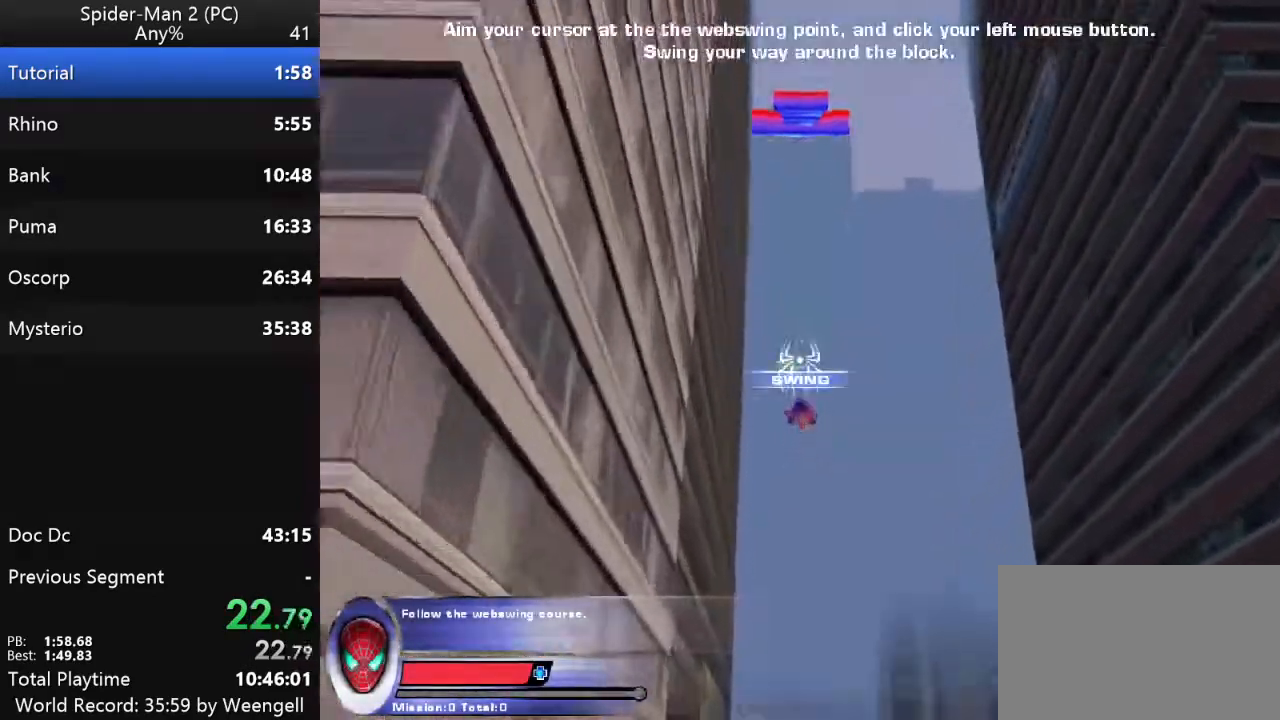
{"keys": ["w"], "mouse": [], "events": [[100, "mouse_left", "up"]]}
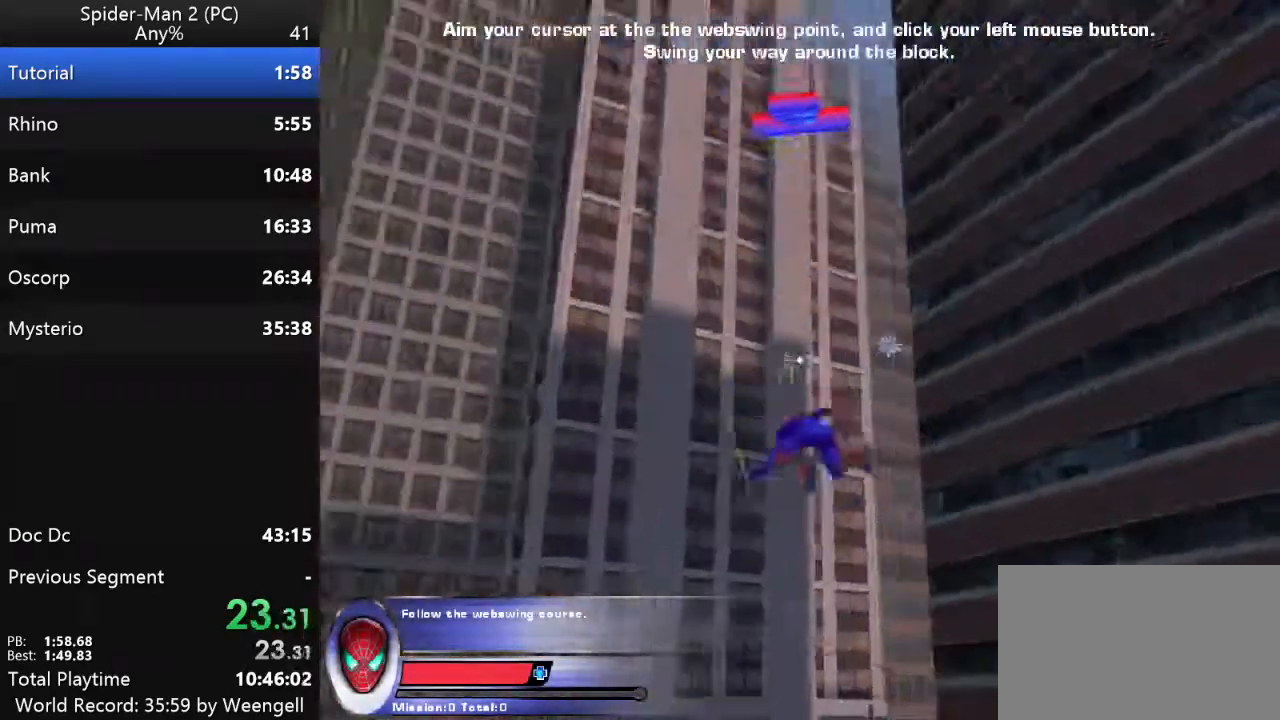
{"keys": ["w"], "mouse": [], "events": [[150, "mouse_right", "down"], [250, "mouse_right", "up"]]}
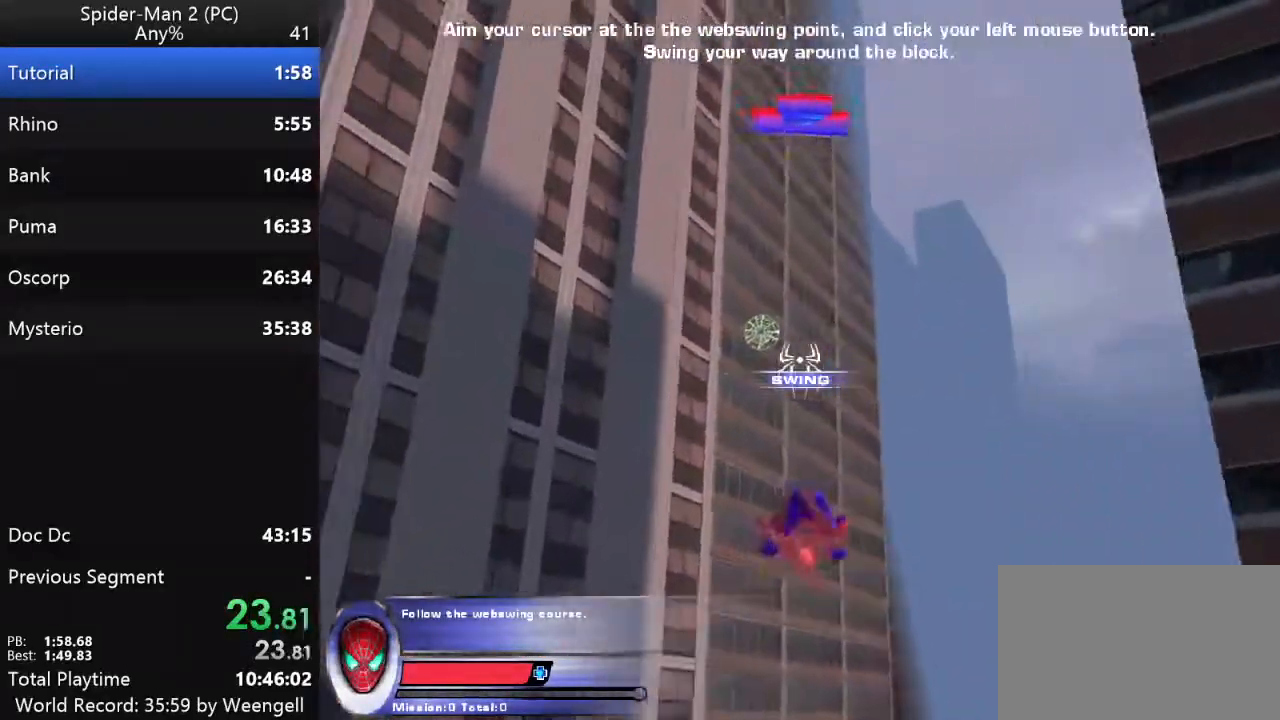
{"keys": ["w"], "mouse": [], "events": [[17, "mouse_left", "down"], [117, "mouse_left", "up"]]}
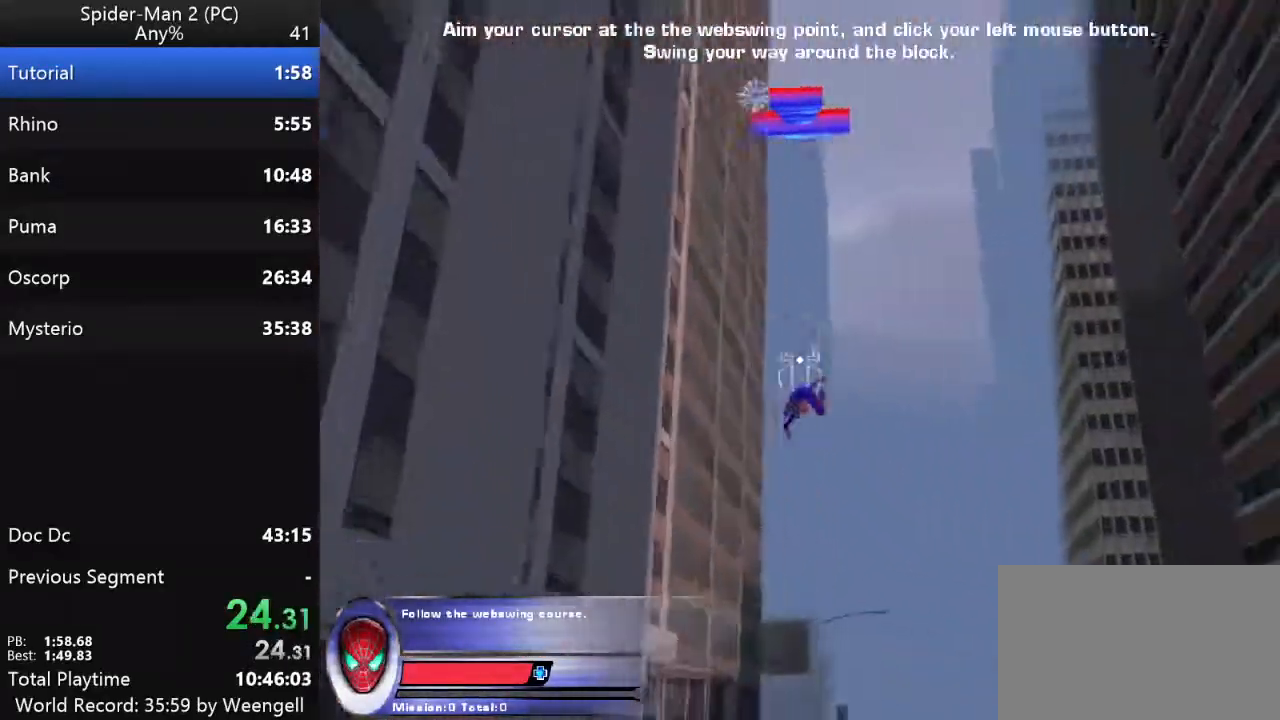
{"keys": ["w"], "mouse": [], "events": [[367, "mouse_right", "down"], [483, "mouse_right", "up"]]}
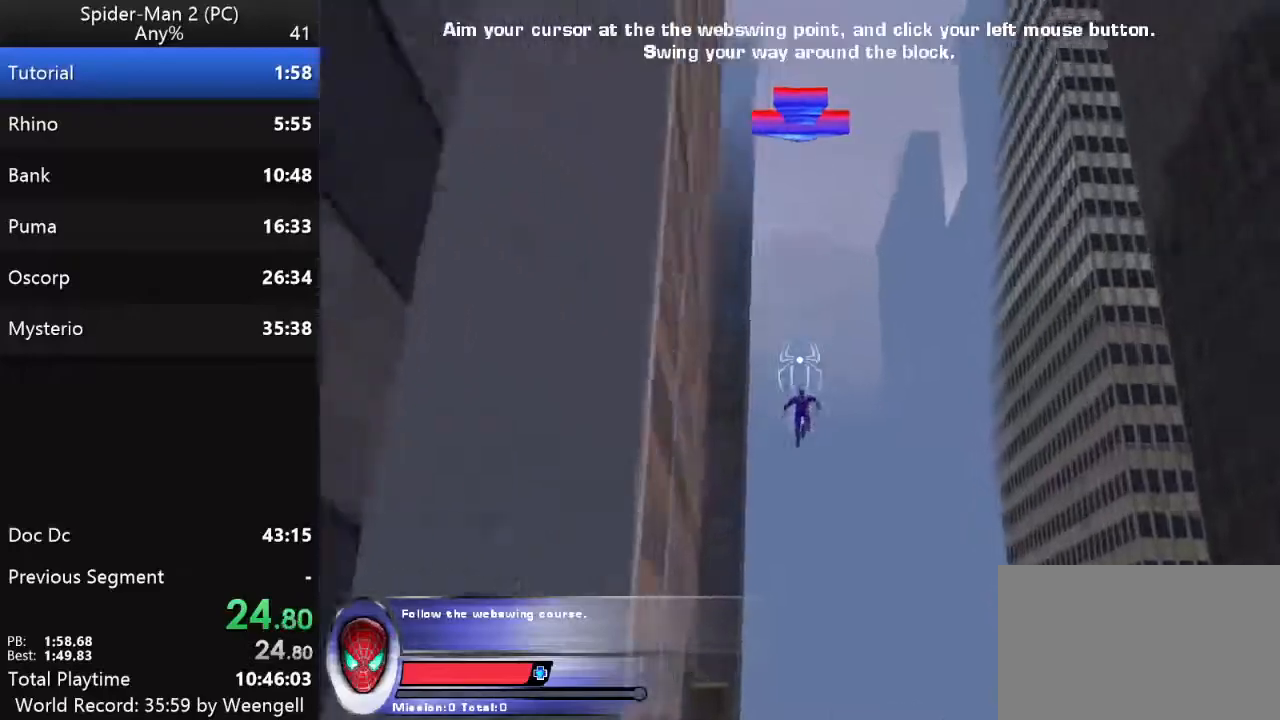
{"keys": ["w"], "mouse": [], "events": [[283, "mouse_left", "down"], [400, "mouse_left", "up"]]}
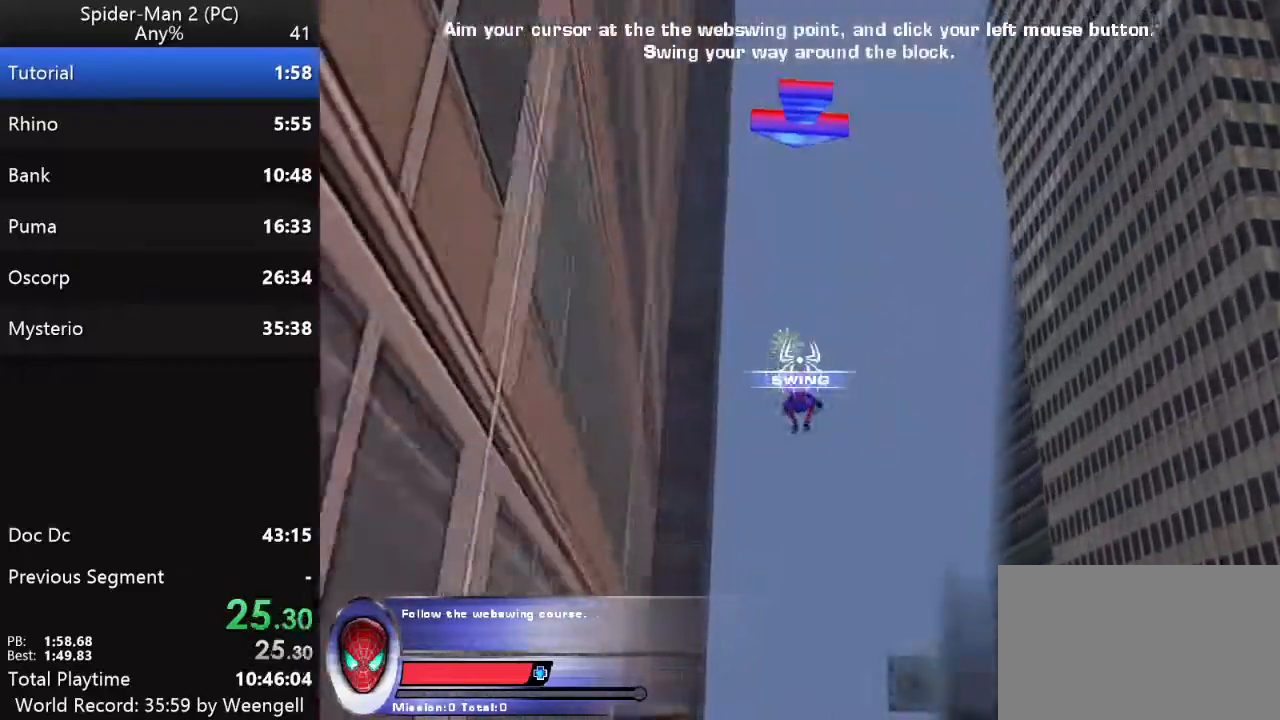
{"keys": ["w"], "mouse": [], "events": []}
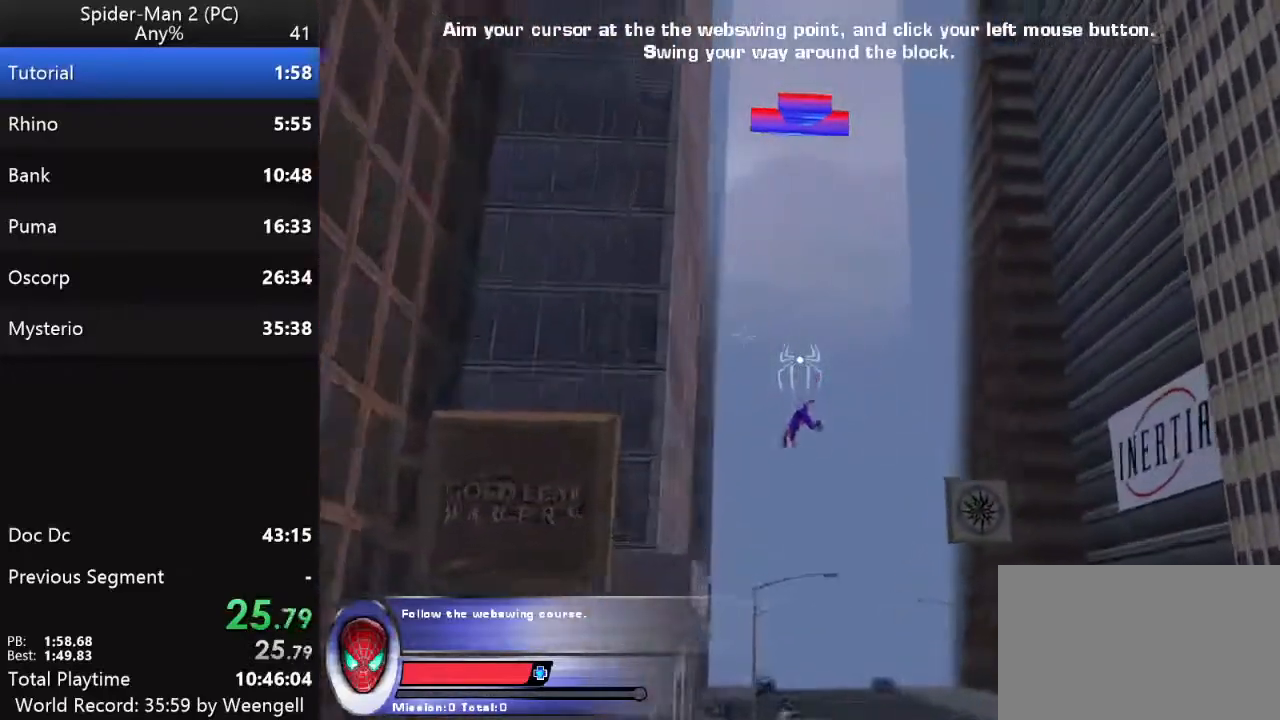
{"keys": ["w"], "mouse": [], "events": [[17, "mouse_right", "down"], [150, "mouse_right", "up"]]}
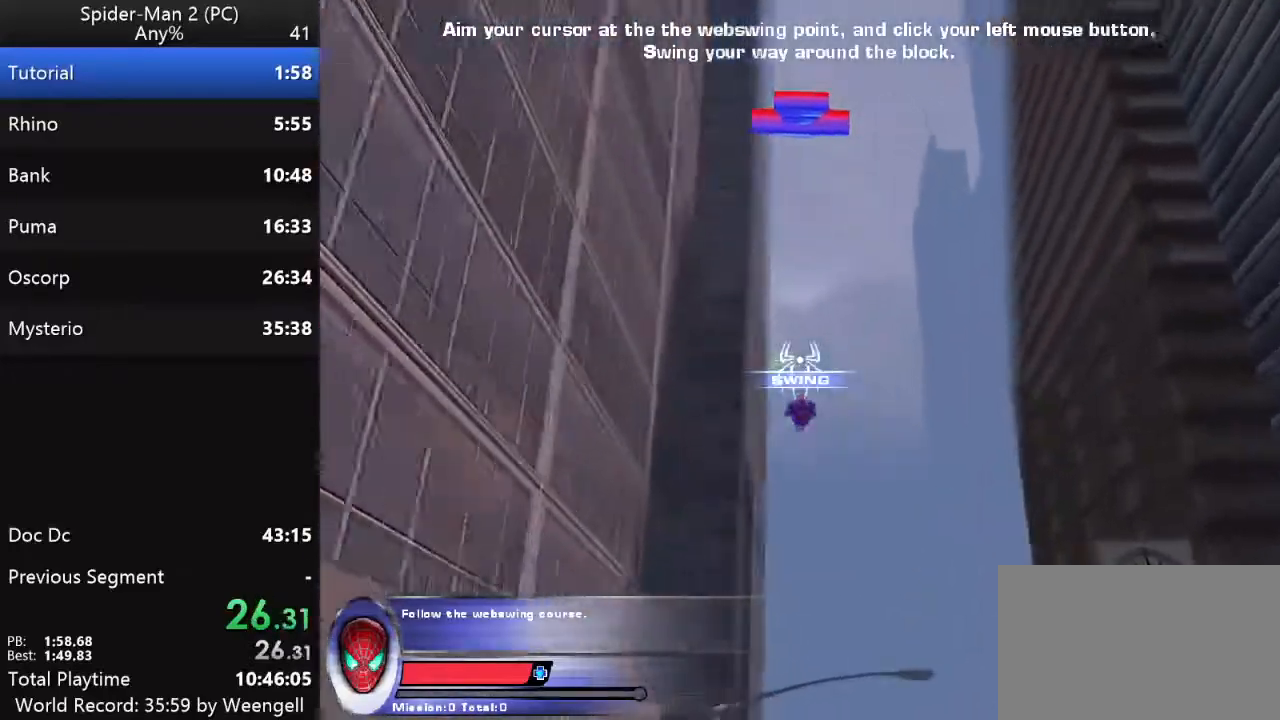
{"keys": ["w"], "mouse": [], "events": [[50, "mouse_left", "down"], [150, "mouse_left", "up"]]}
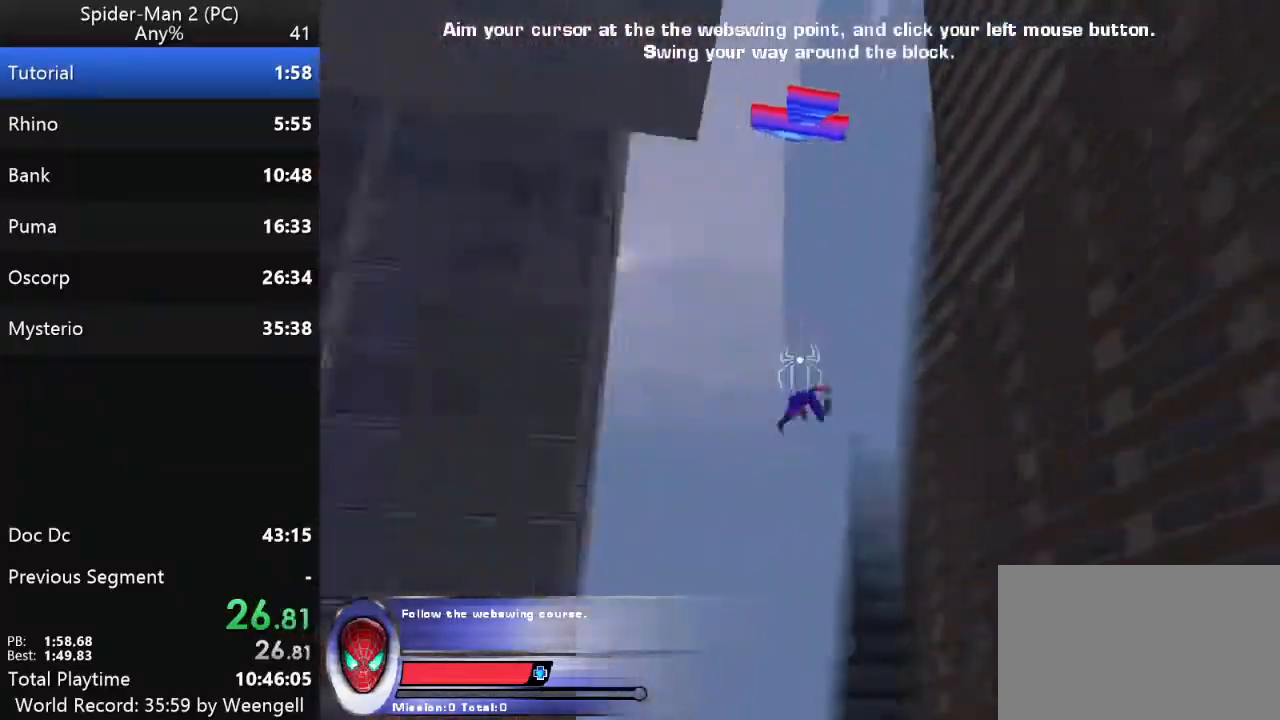
{"keys": ["w"], "mouse": [], "events": [[283, "mouse_right", "down"], [433, "mouse_right", "up"]]}
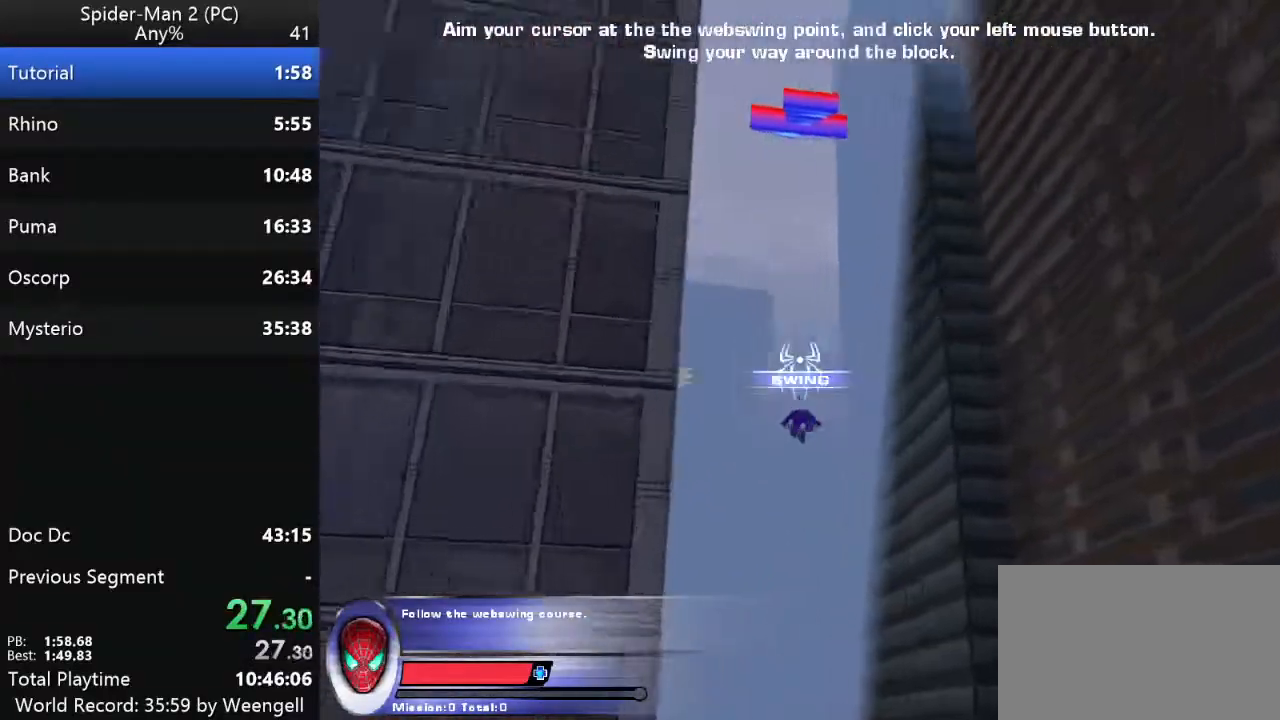
{"keys": ["w"], "mouse": [], "events": [[167, "mouse_left", "down"], [267, "mouse_left", "up"]]}
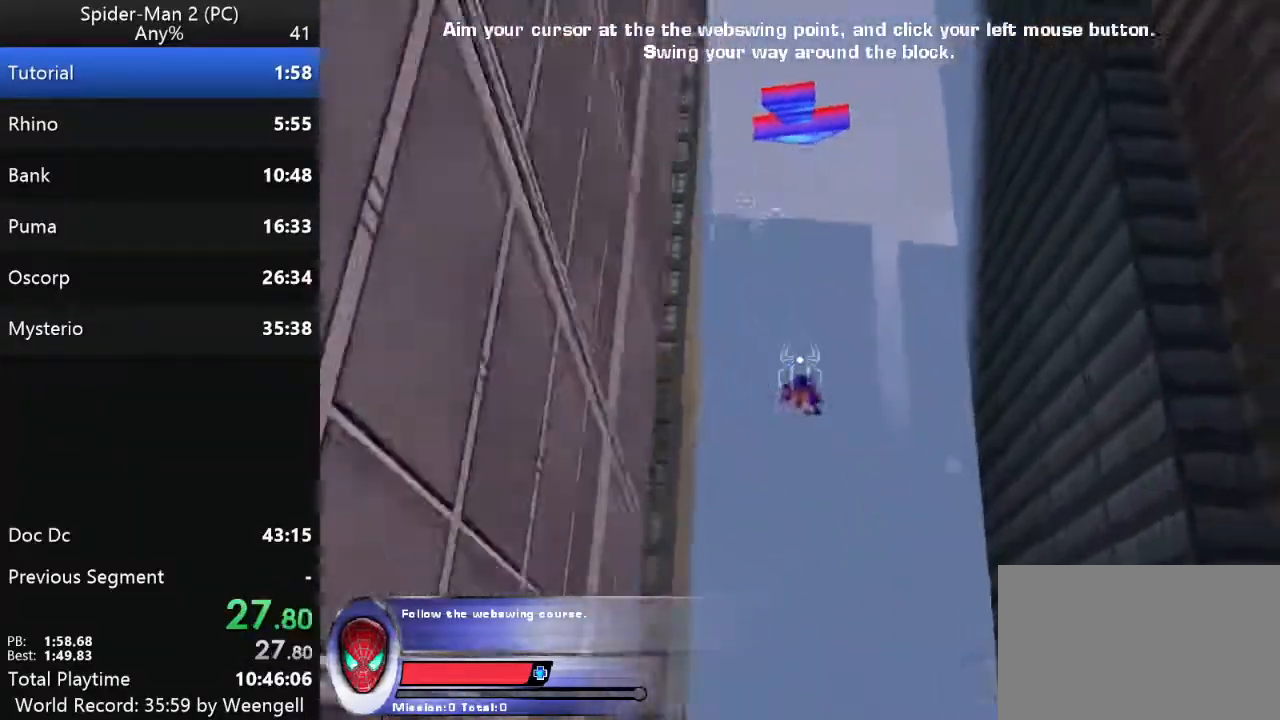
{"keys": ["w"], "mouse": [], "events": [[317, "mouse_right", "down"], [450, "mouse_right", "up"]]}
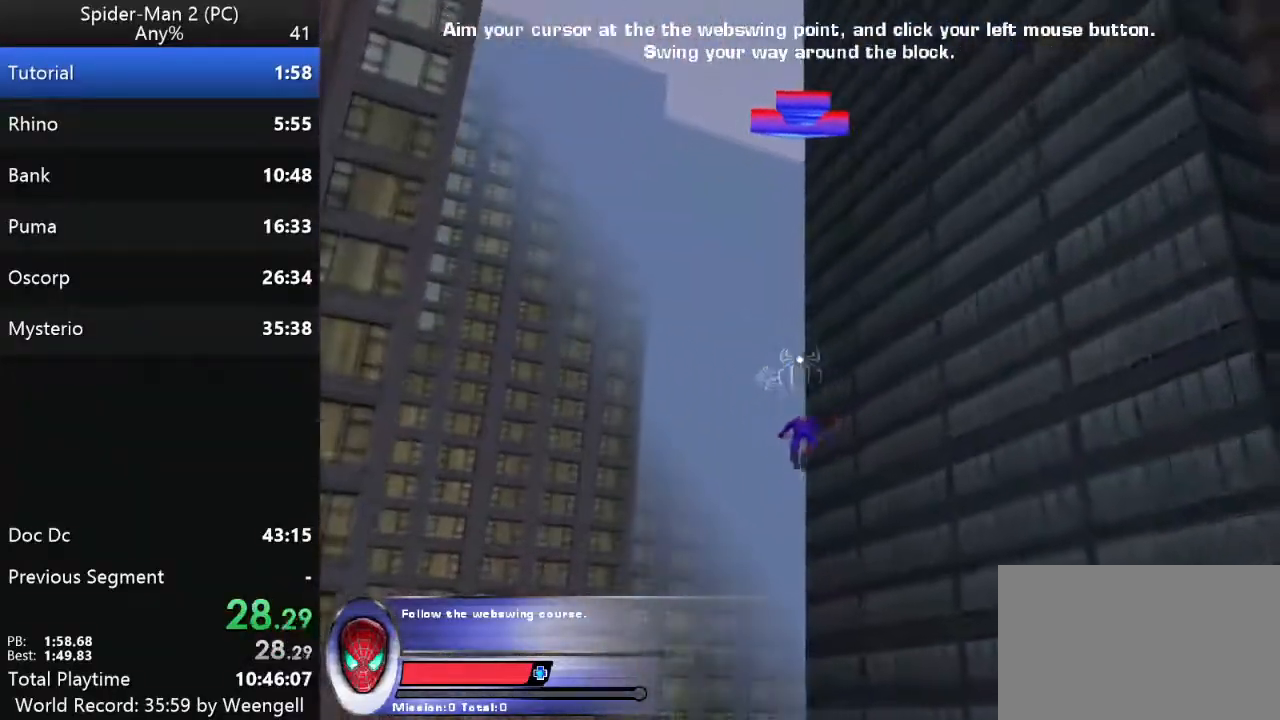
{"keys": ["w"], "mouse": [], "events": [[150, "mouse_left", "down"], [250, "mouse_left", "up"]]}
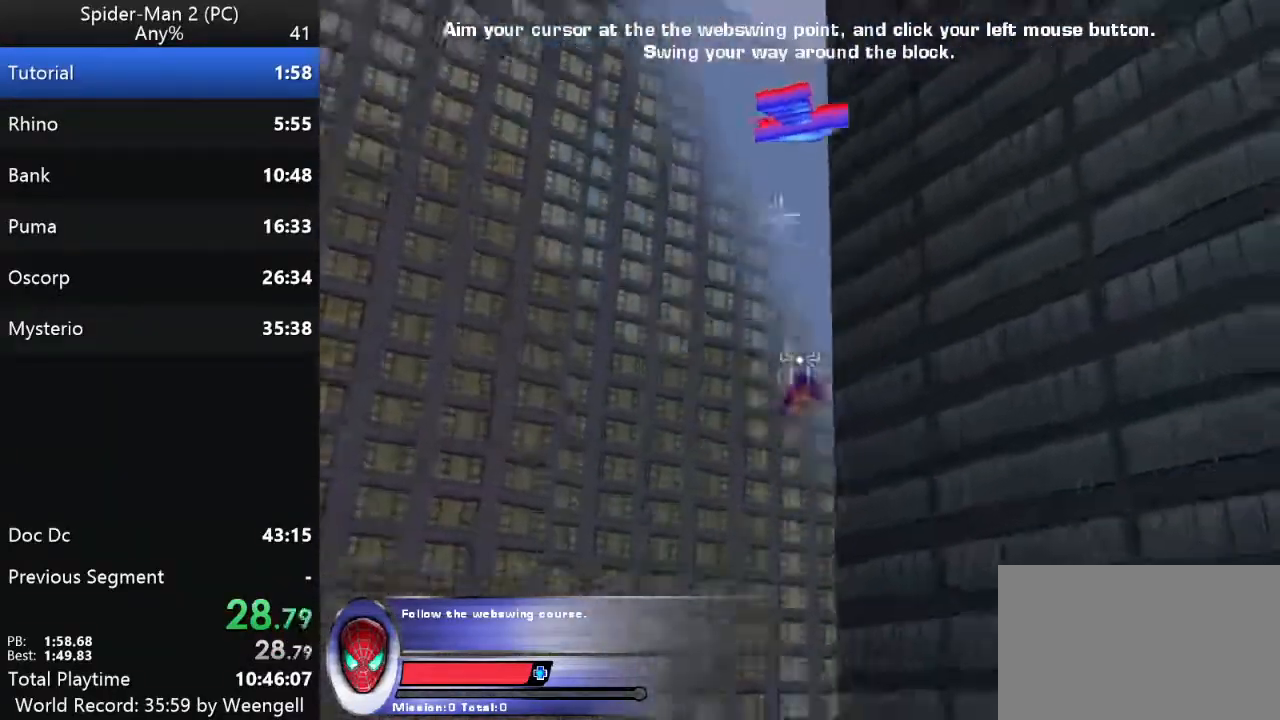
{"keys": ["w"], "mouse": ["right"], "events": [[450, "mouse_right", "down"]]}
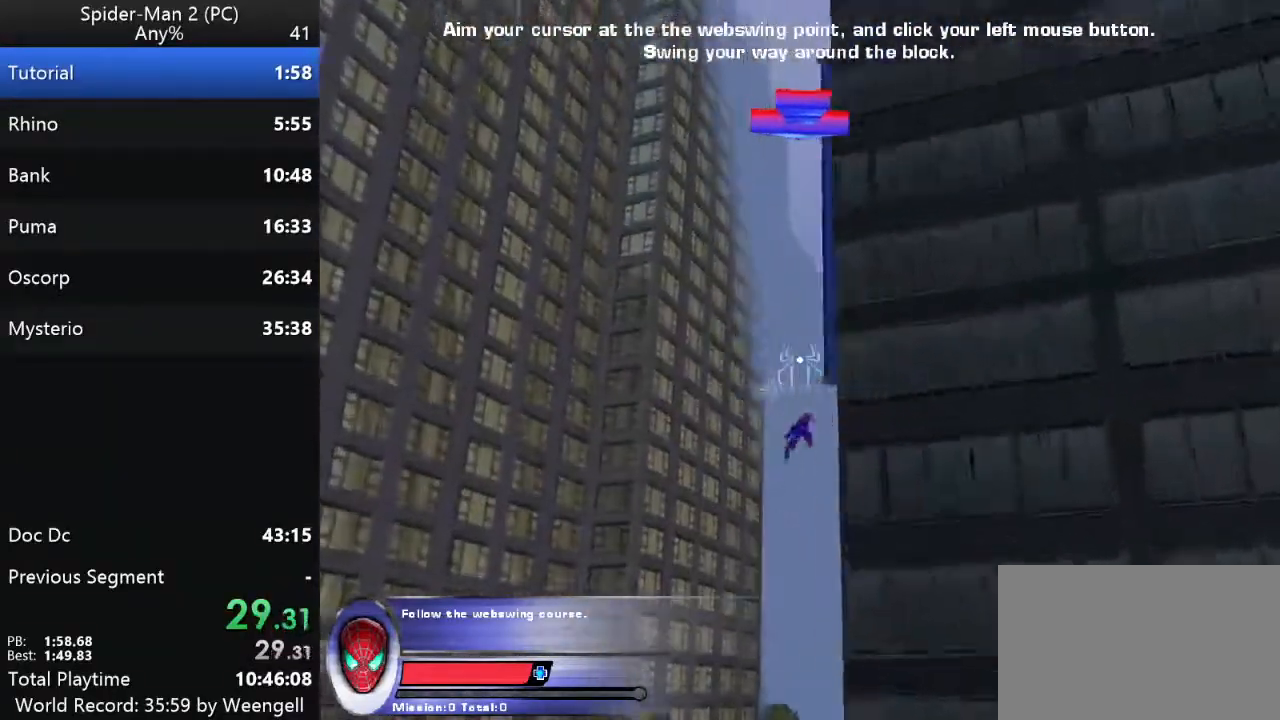
{"keys": ["w"], "mouse": ["left"], "events": [[67, "mouse_right", "up"], [233, "mouse_left", "down"], [333, "mouse_left", "up"], [433, "mouse_left", "down"]]}